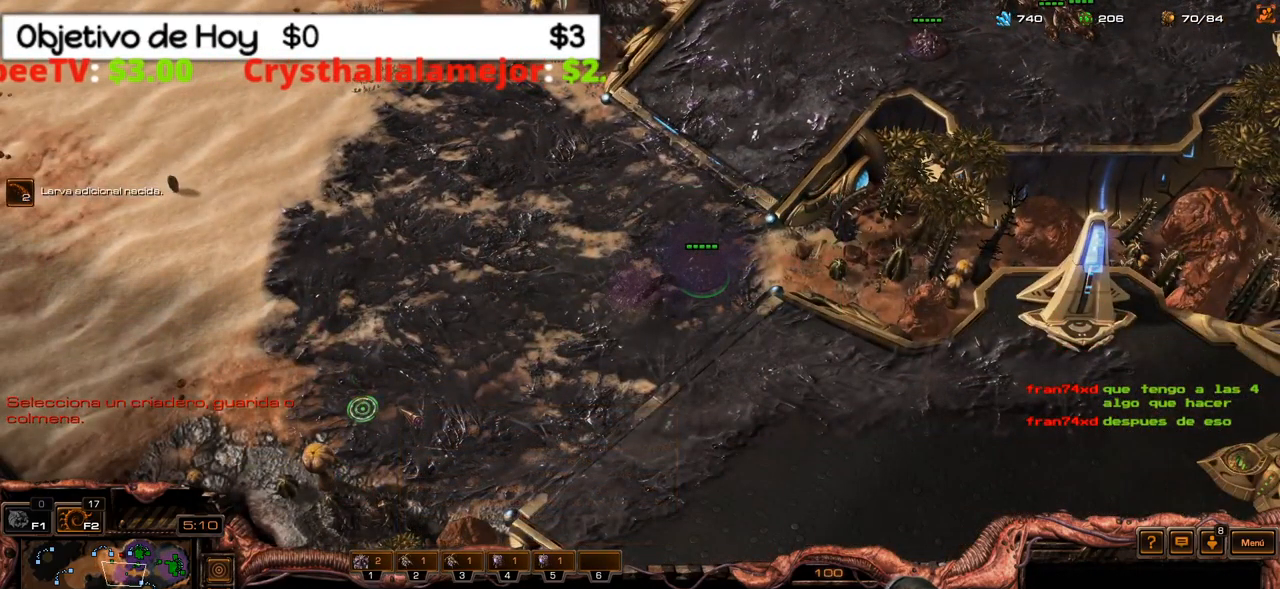
Gameplay with keyboard; each line is a JSON object with the keys held at the frame after it. "events" lists presses ("down") and releases ("up") of ".", "/", "0", "1", "2", "3", "4", "5", "6", "7", "8", "9", "a", "alt_l", "alt_r", "b", "backslash", "backspace", "c", "caps_lock", "comma", "ctrl_l", "ctrl_r", "d", "e", "equals", "f", "g", "h", "i", "j", "k", "l", "lbracket", "m", "minus", "n", "o", "p", "q", "quote", "r", "rbracket", "return", "s", "semicolon", "shift_l", "shift_r", "space", "super_l", "super_r", "t", "tab", "tilde", "u", "v", "w", "x", "y" and "z" between this image and that frame as [ms after this image, input, new state], when the widget could be followed in between. No other keys are recorded. Mouse input is not recorded.
{"keys": [], "events": []}
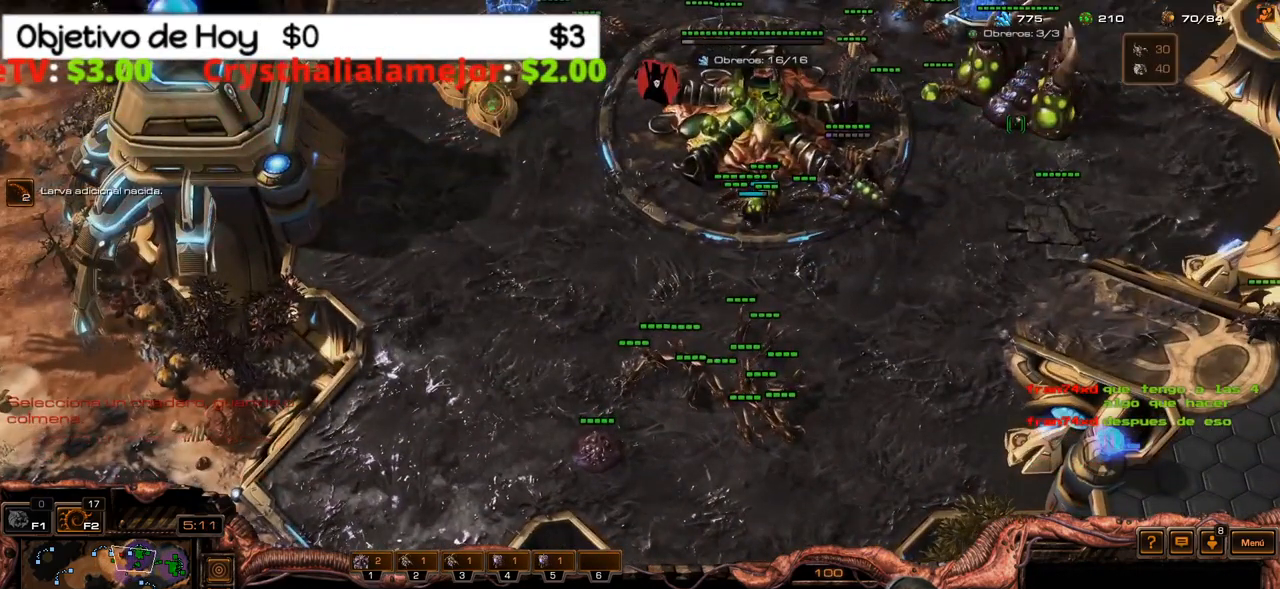
{"keys": [], "events": []}
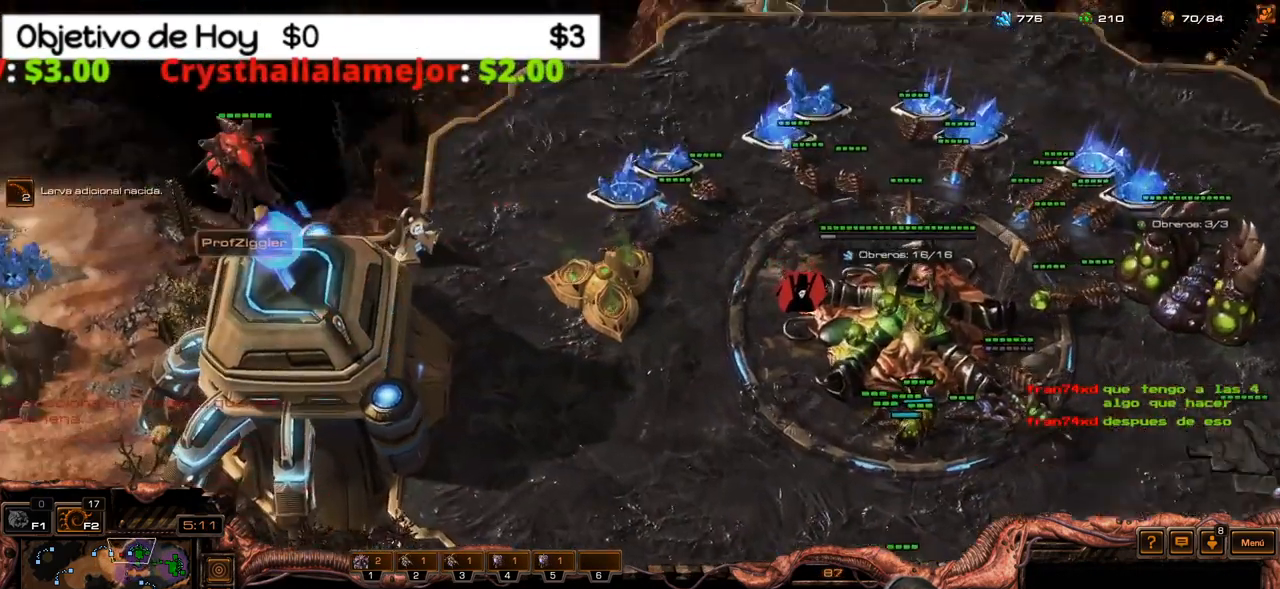
{"keys": [], "events": []}
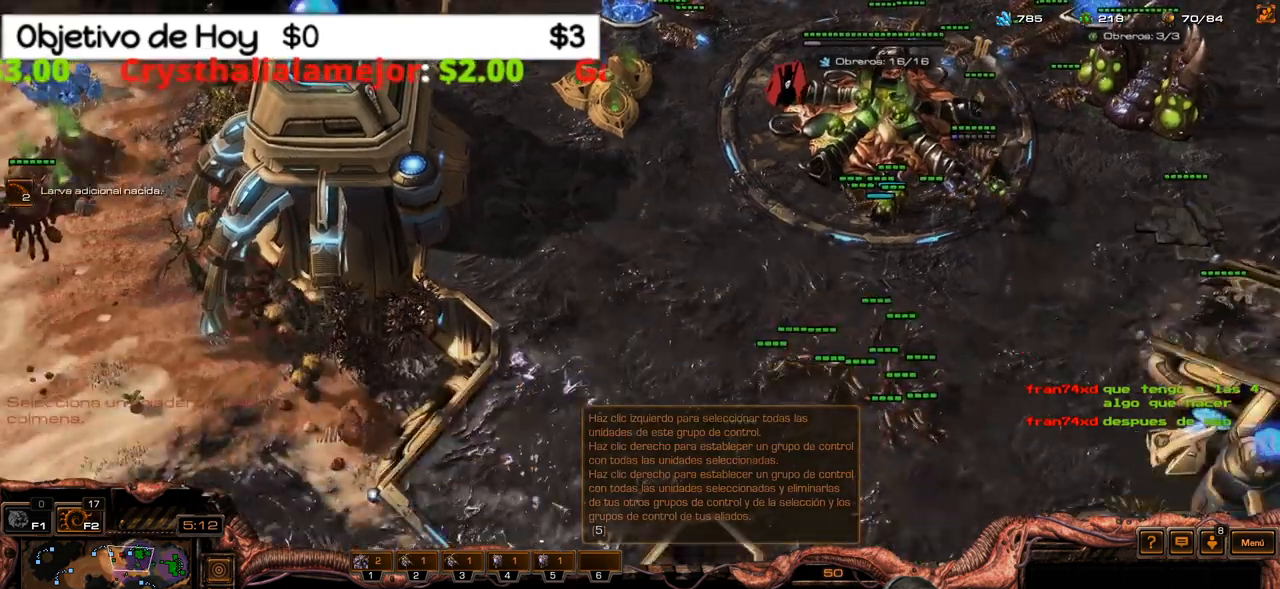
{"keys": [], "events": []}
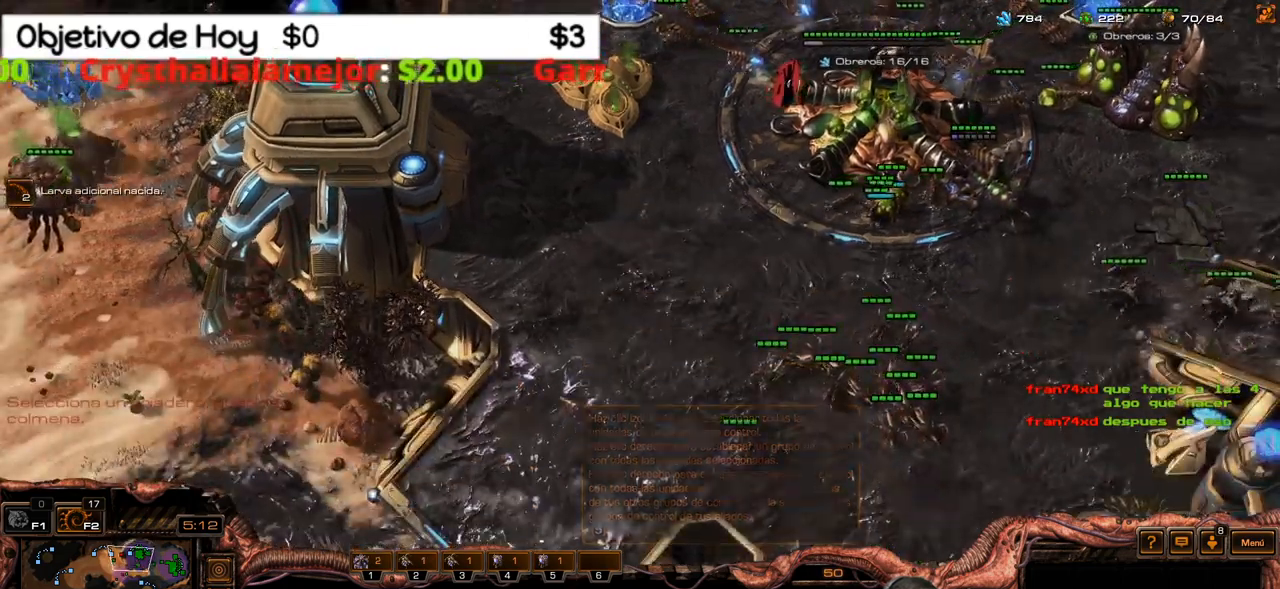
{"keys": [], "events": []}
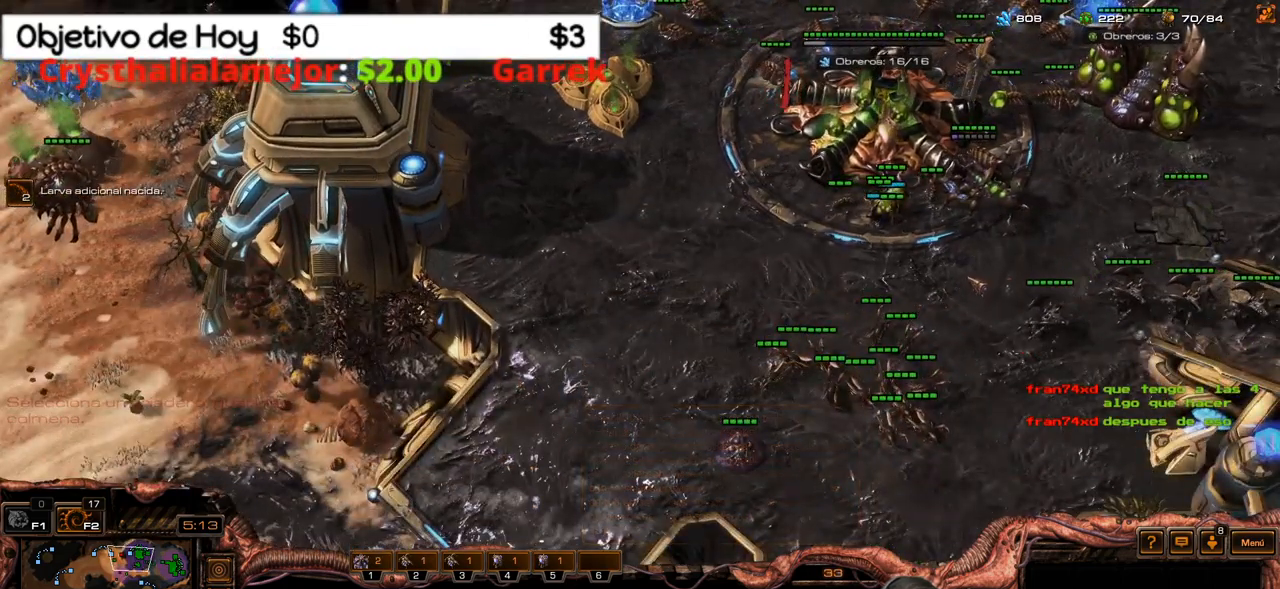
{"keys": [], "events": []}
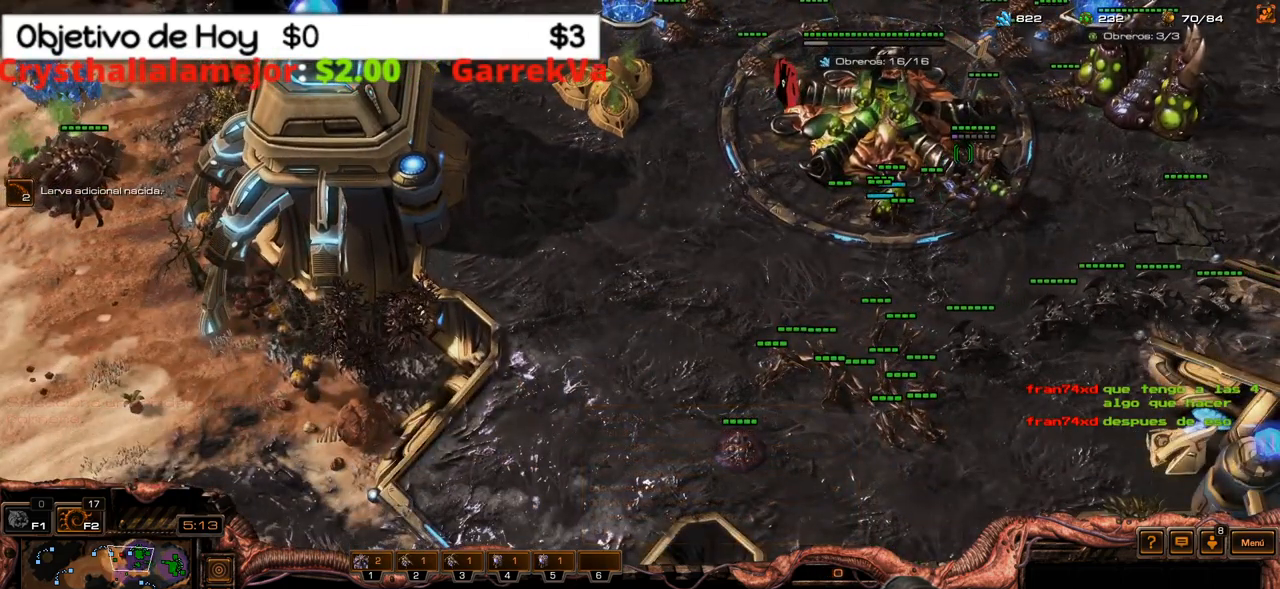
{"keys": [], "events": []}
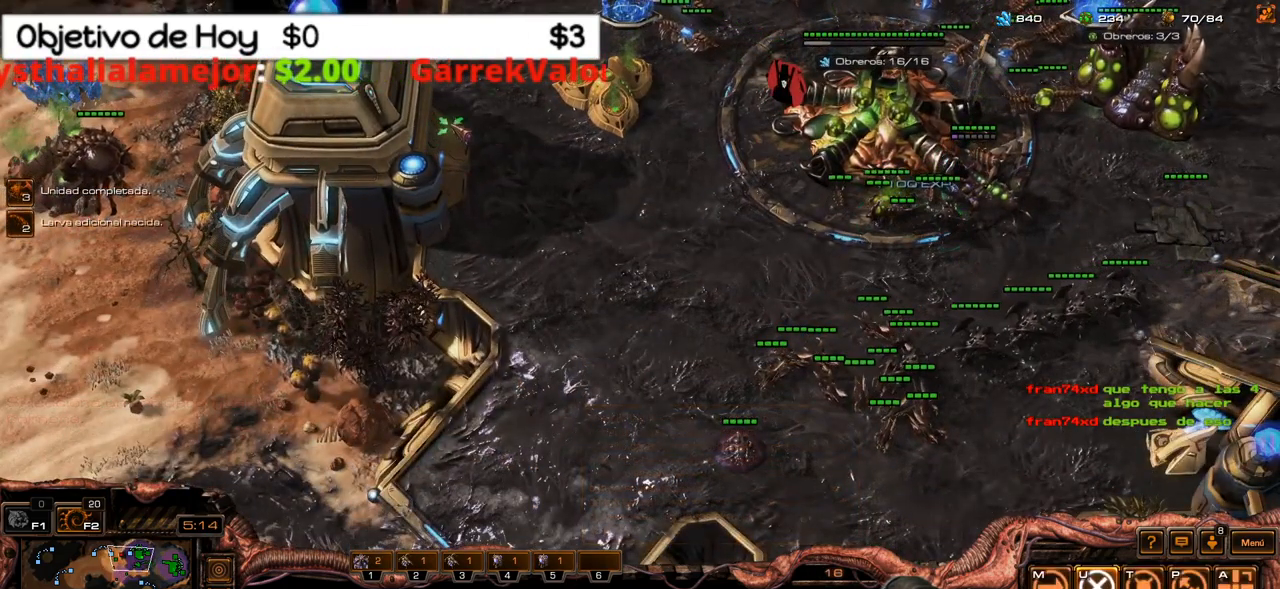
{"keys": [], "events": [[200, "a", "down"], [350, "a", "up"]]}
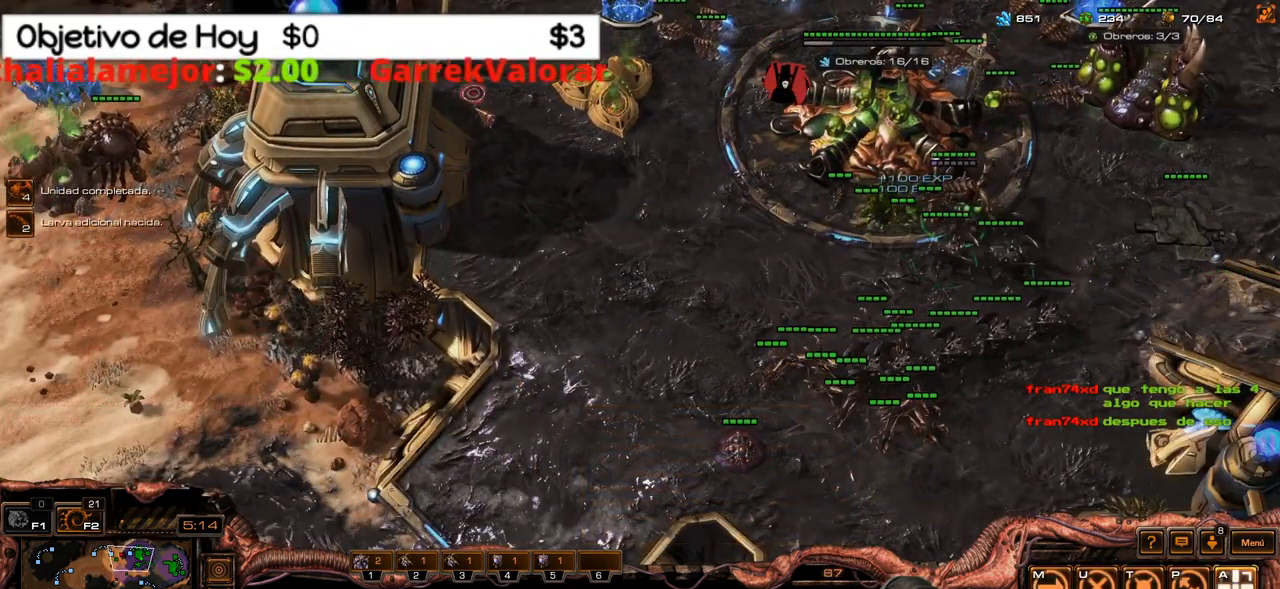
{"keys": [], "events": []}
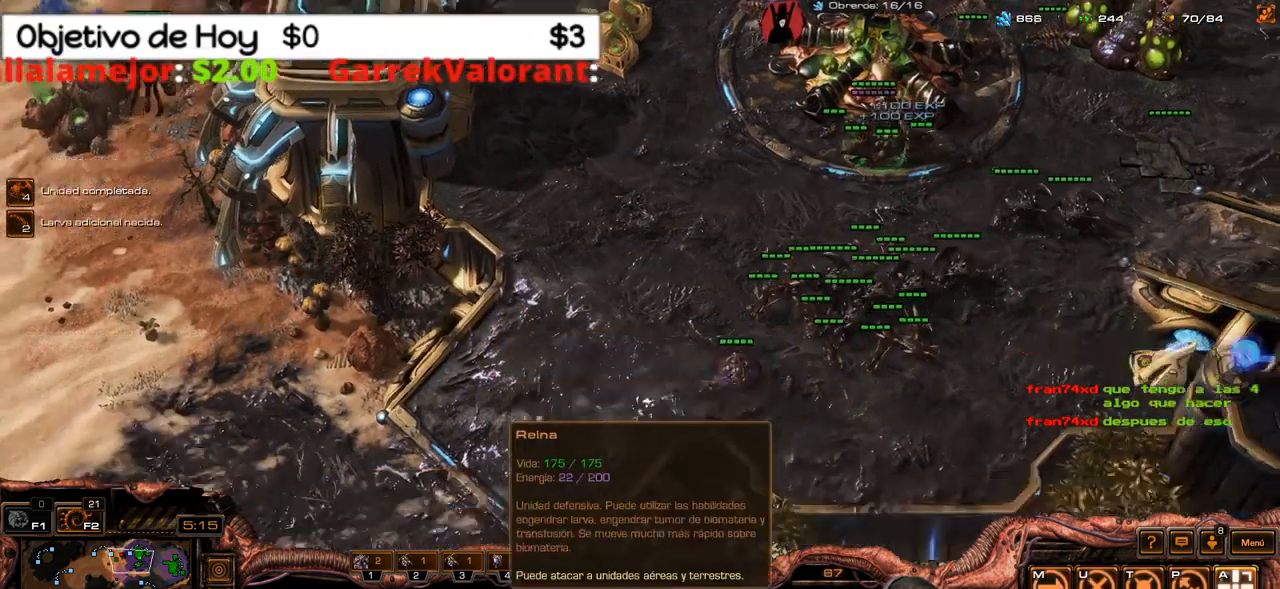
{"keys": ["1"], "events": [[433, "1", "down"]]}
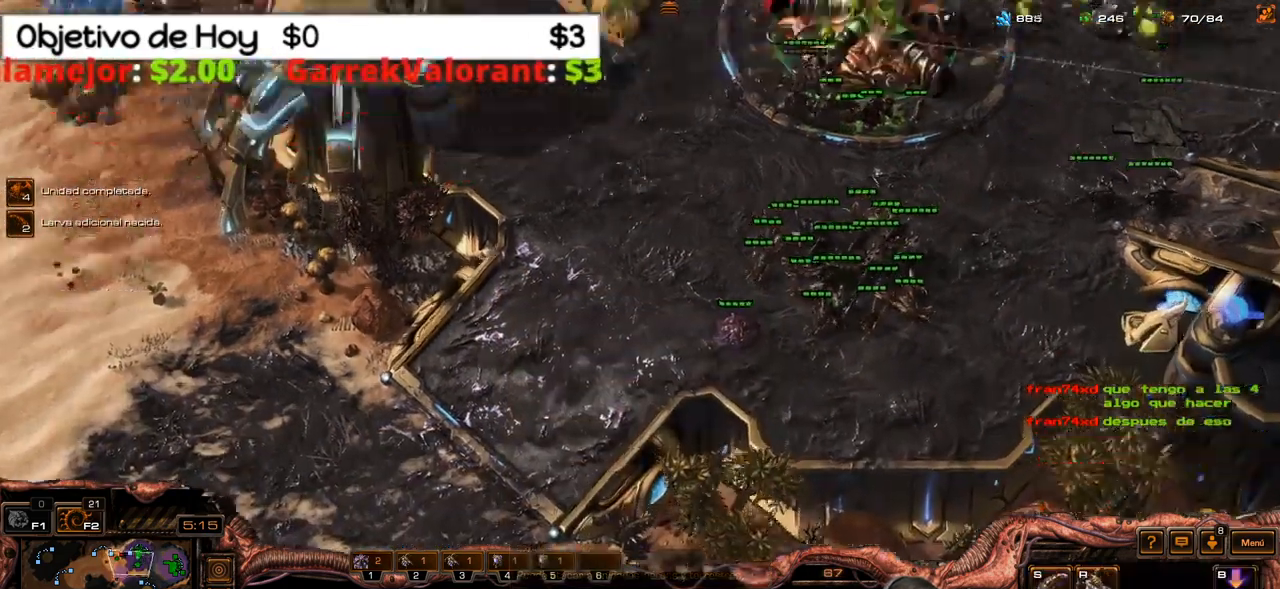
{"keys": [], "events": [[66, "1", "up"], [166, "s", "down"], [250, "s", "up"], [350, "c", "down"], [450, "c", "up"]]}
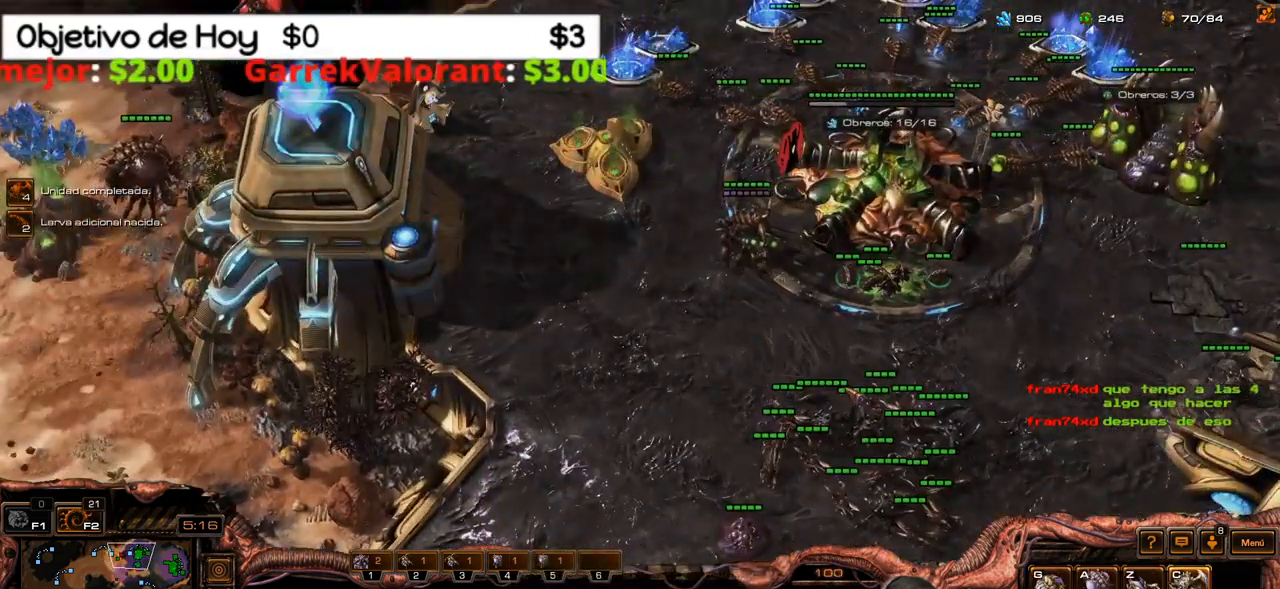
{"keys": ["c"], "events": [[33, "c", "down"], [133, "c", "up"], [183, "c", "down"], [266, "c", "up"], [316, "c", "down"], [416, "c", "up"], [466, "c", "down"]]}
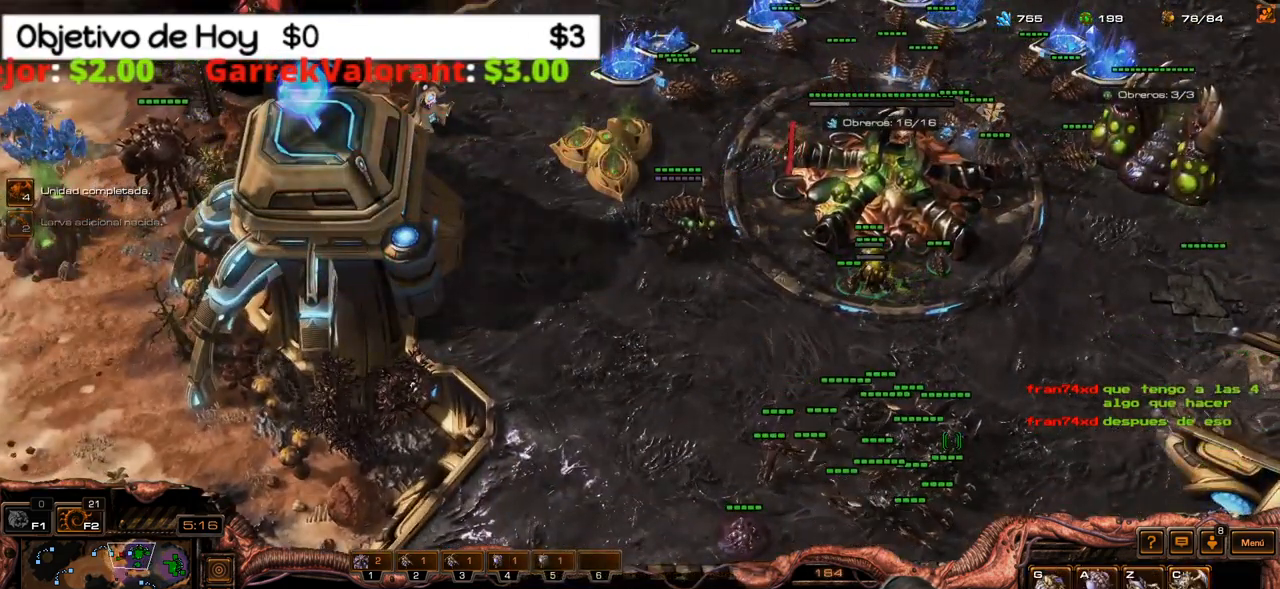
{"keys": ["c"], "events": [[50, "c", "up"], [150, "c", "down"], [233, "c", "up"], [283, "c", "down"], [383, "c", "up"], [433, "c", "down"]]}
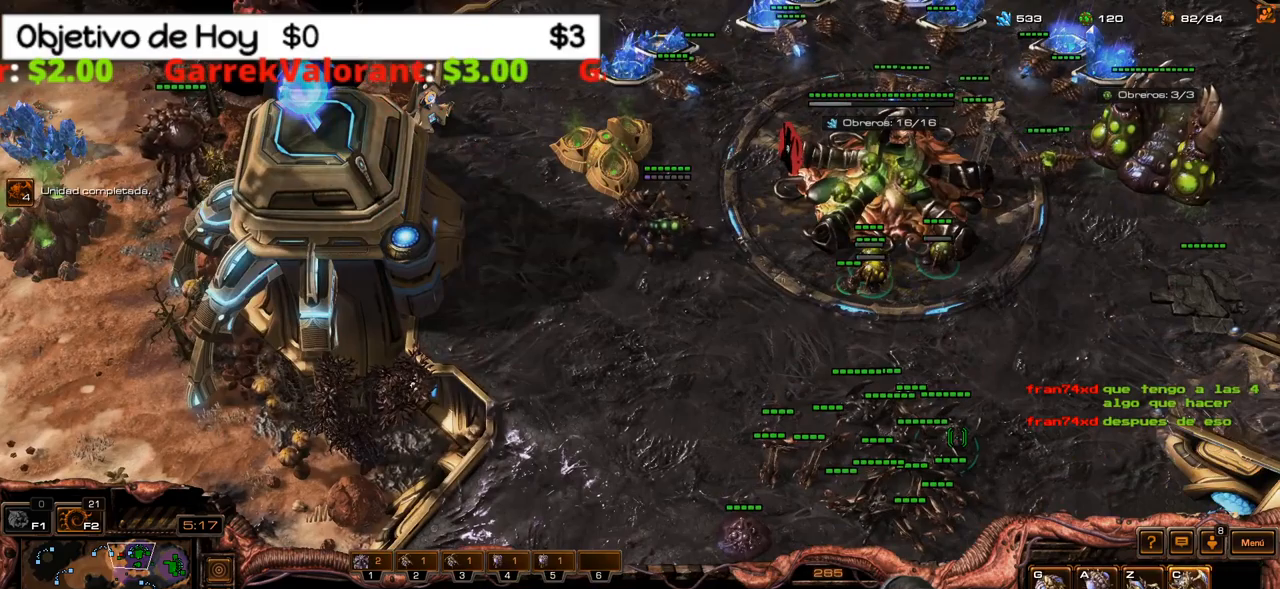
{"keys": [], "events": [[17, "c", "up"], [67, "c", "down"], [167, "c", "up"], [250, "c", "down"], [300, "c", "up"], [400, "c", "down"], [483, "c", "up"]]}
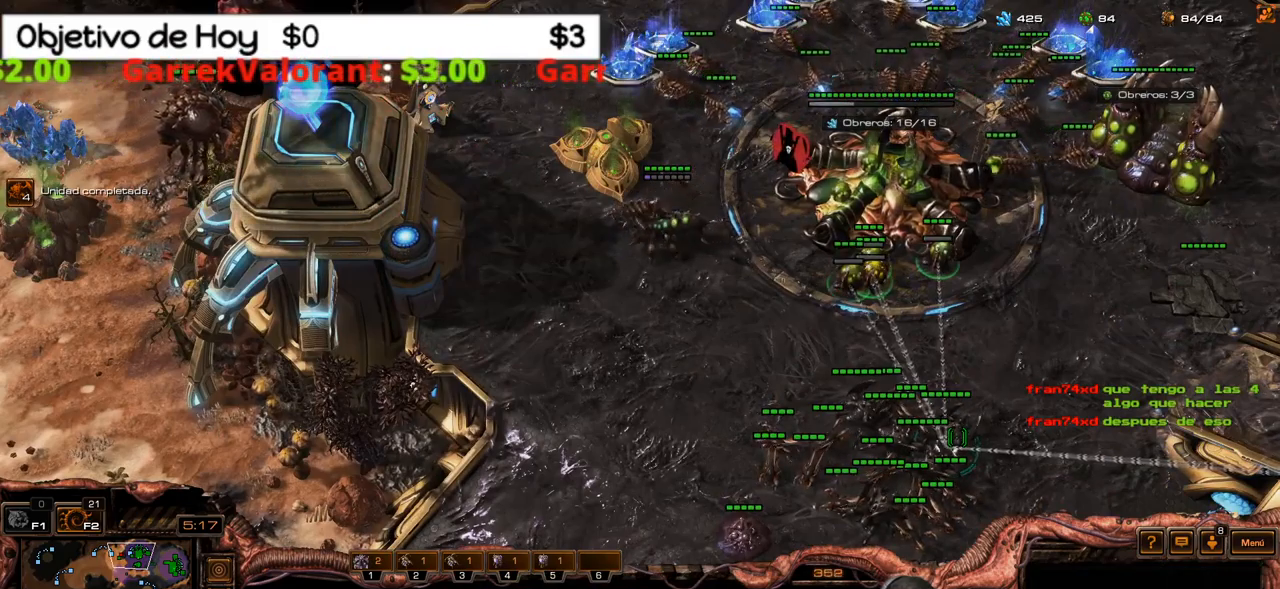
{"keys": [], "events": []}
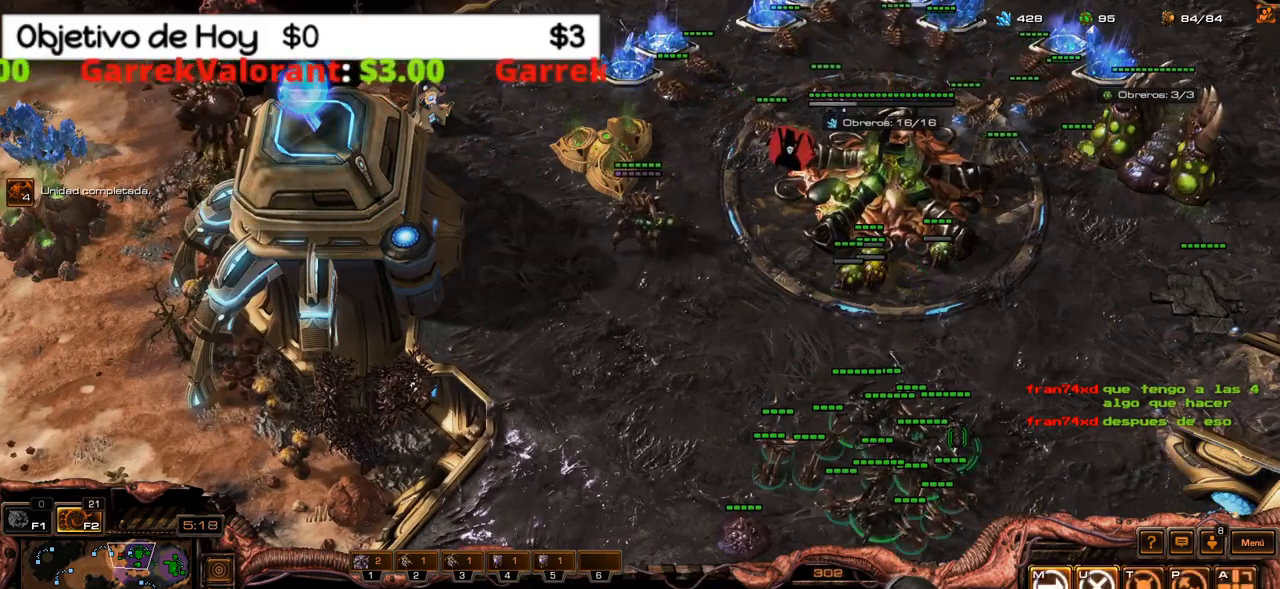
{"keys": [], "events": []}
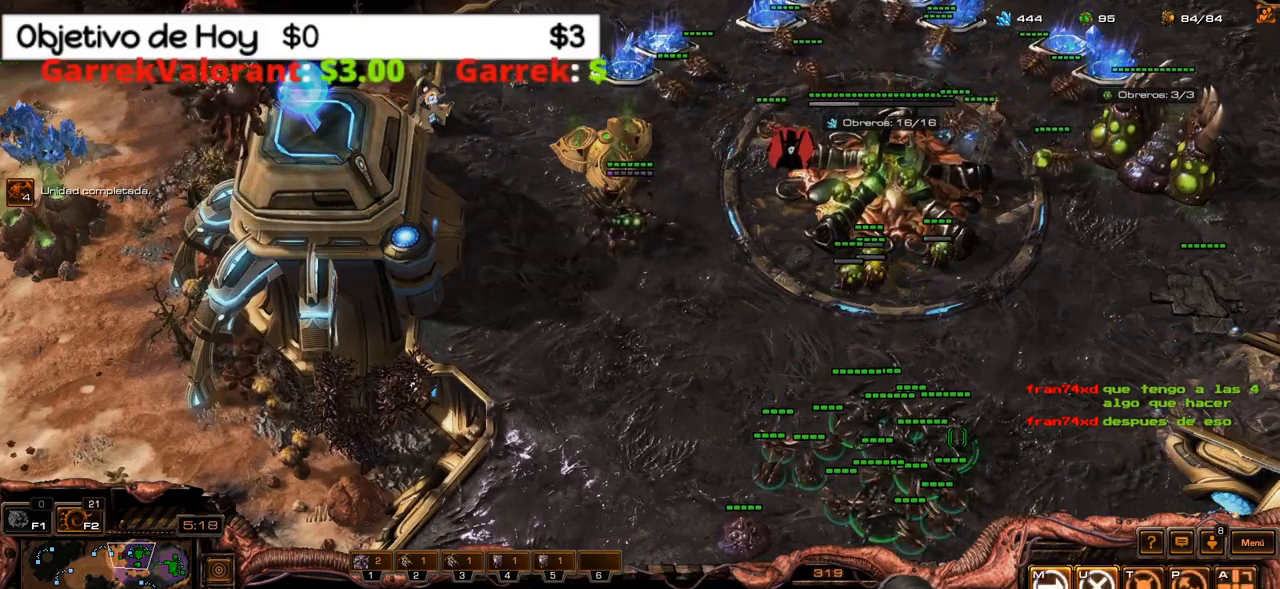
{"keys": [], "events": []}
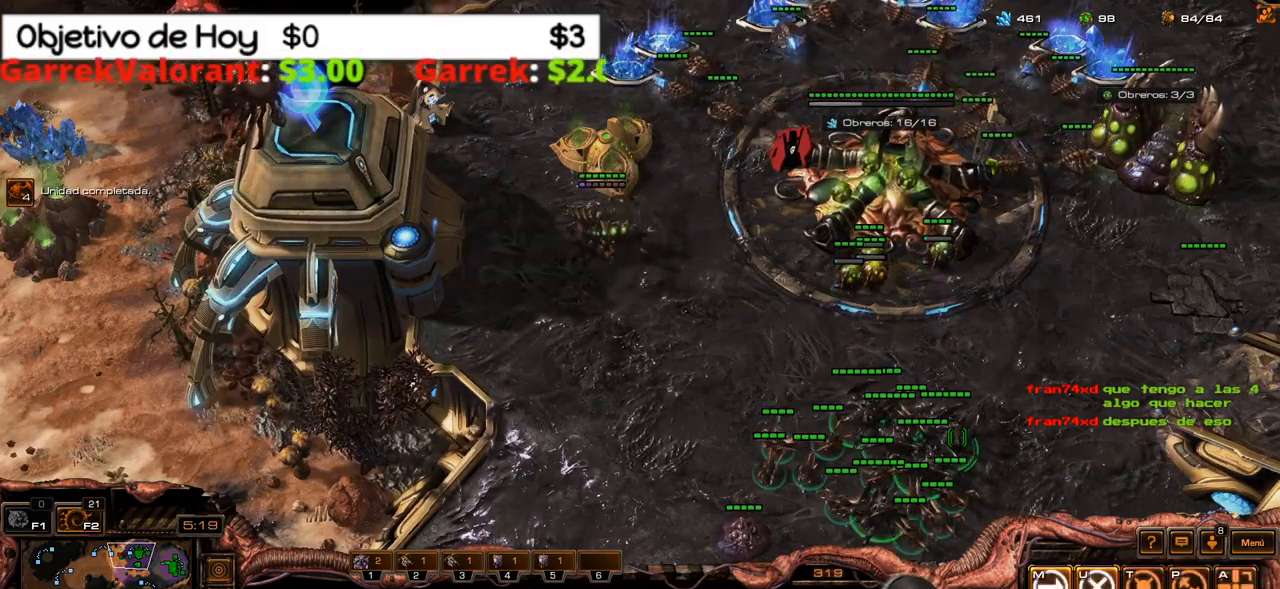
{"keys": [], "events": [[83, "2", "down"], [217, "2", "up"]]}
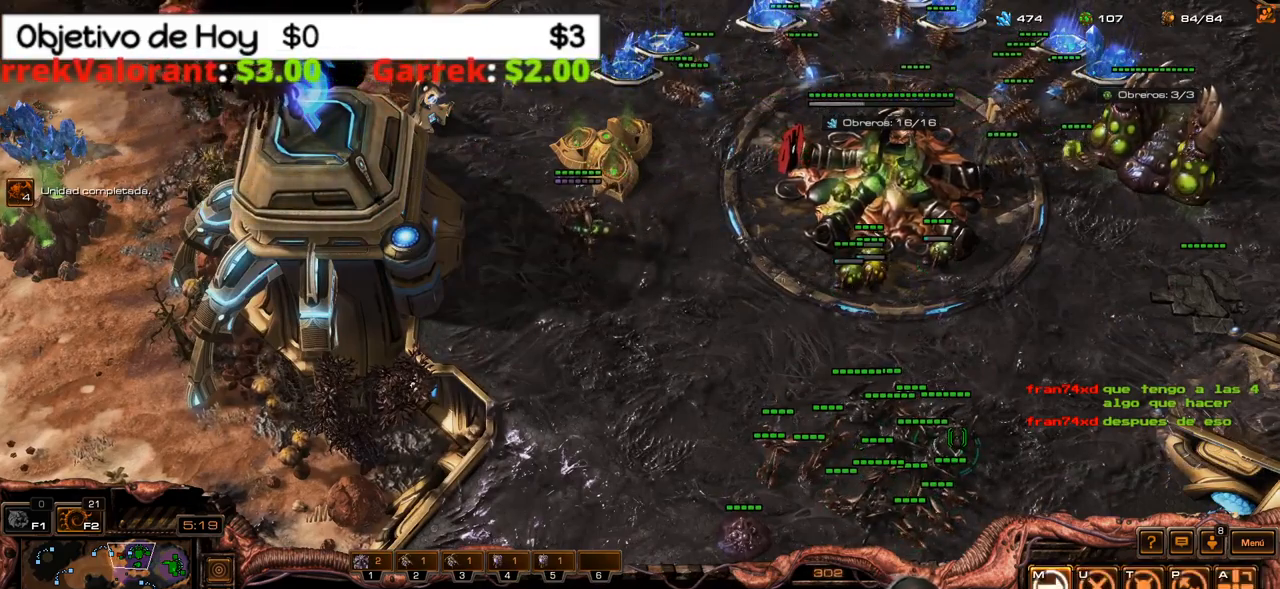
{"keys": [], "events": []}
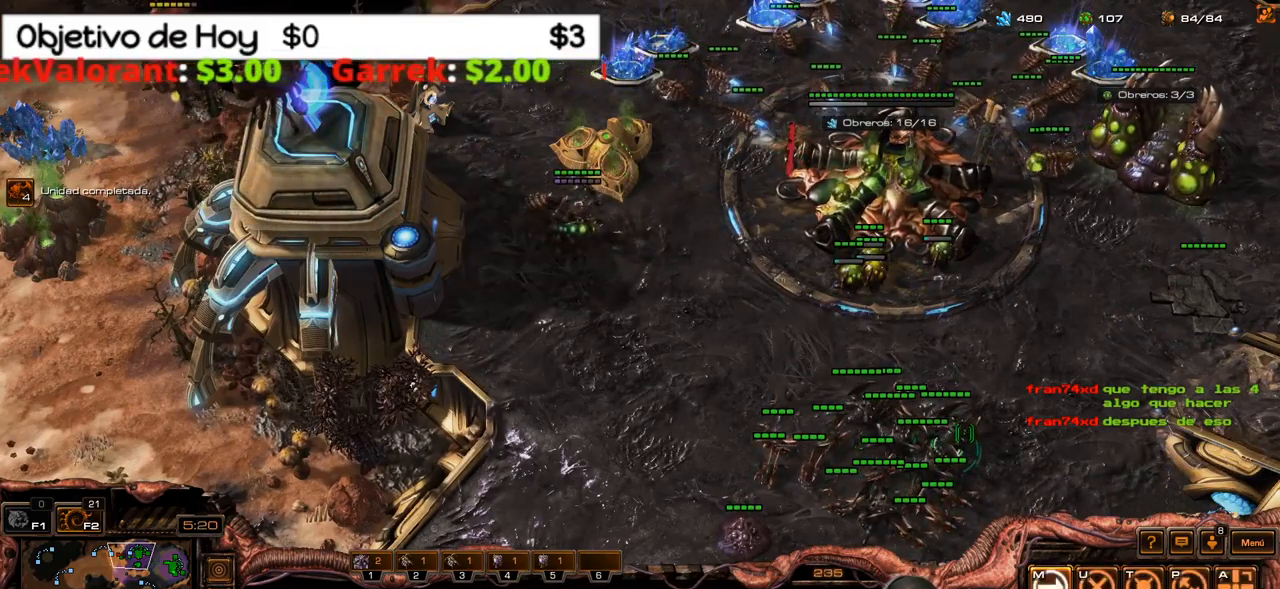
{"keys": [], "events": []}
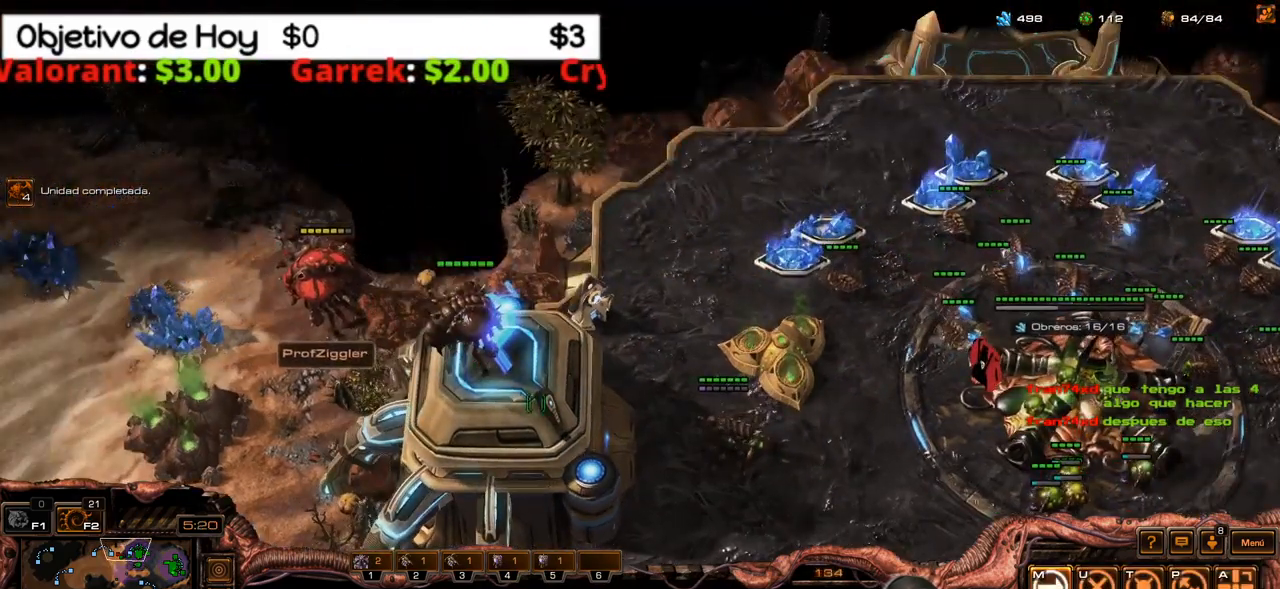
{"keys": [], "events": []}
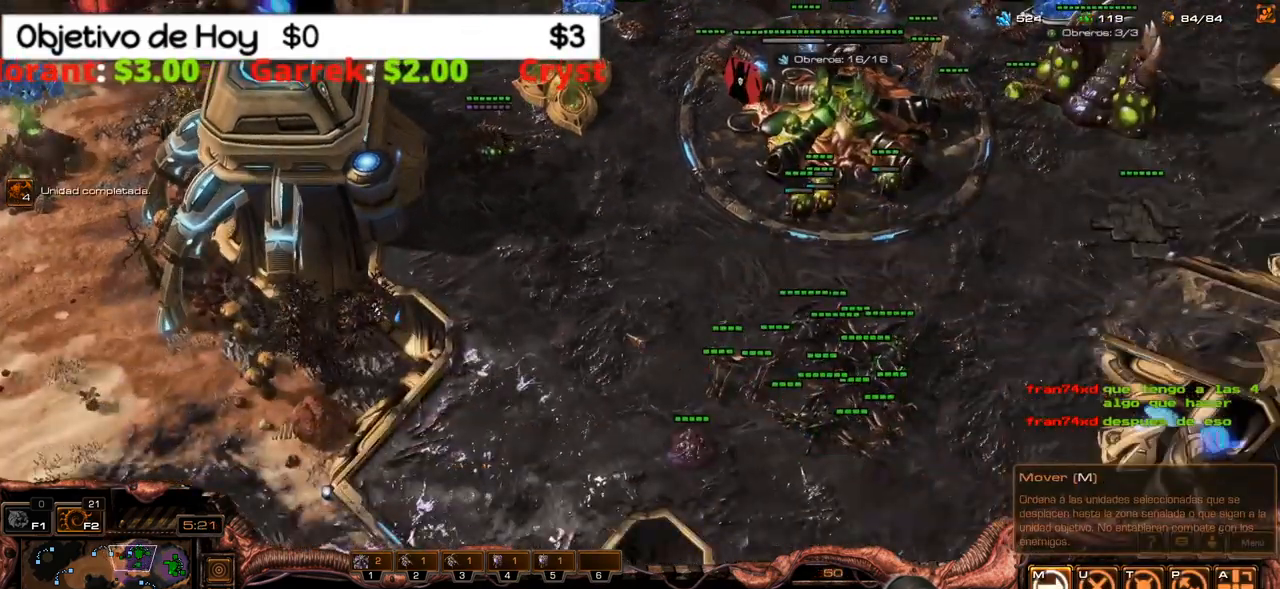
{"keys": [], "events": []}
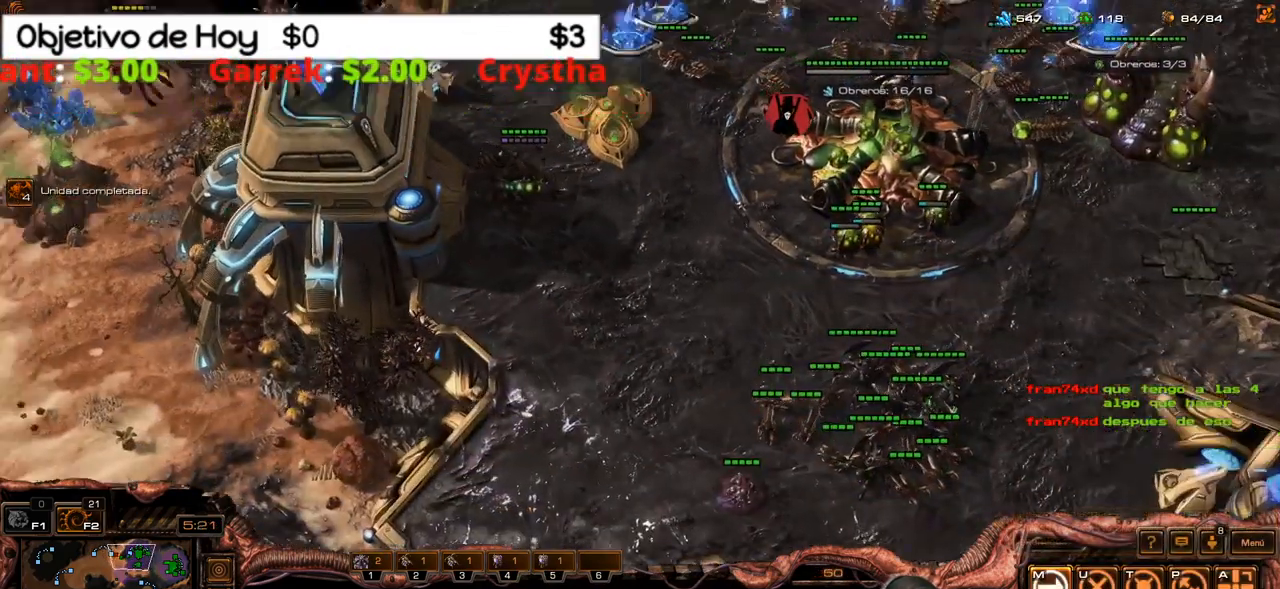
{"keys": [], "events": []}
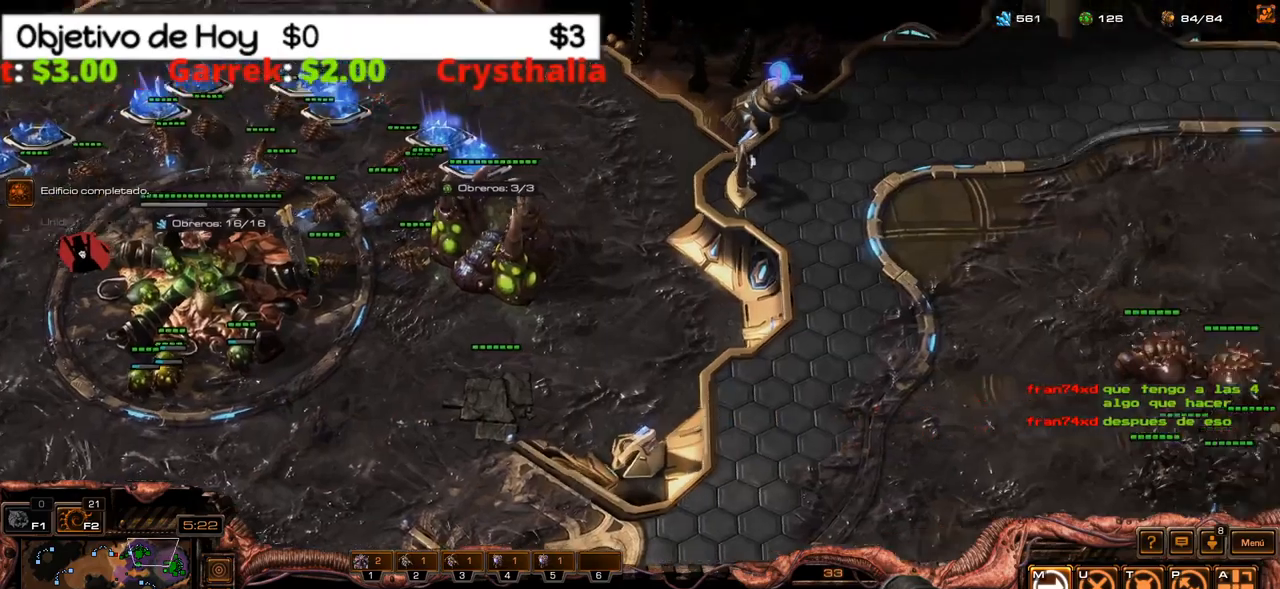
{"keys": [], "events": []}
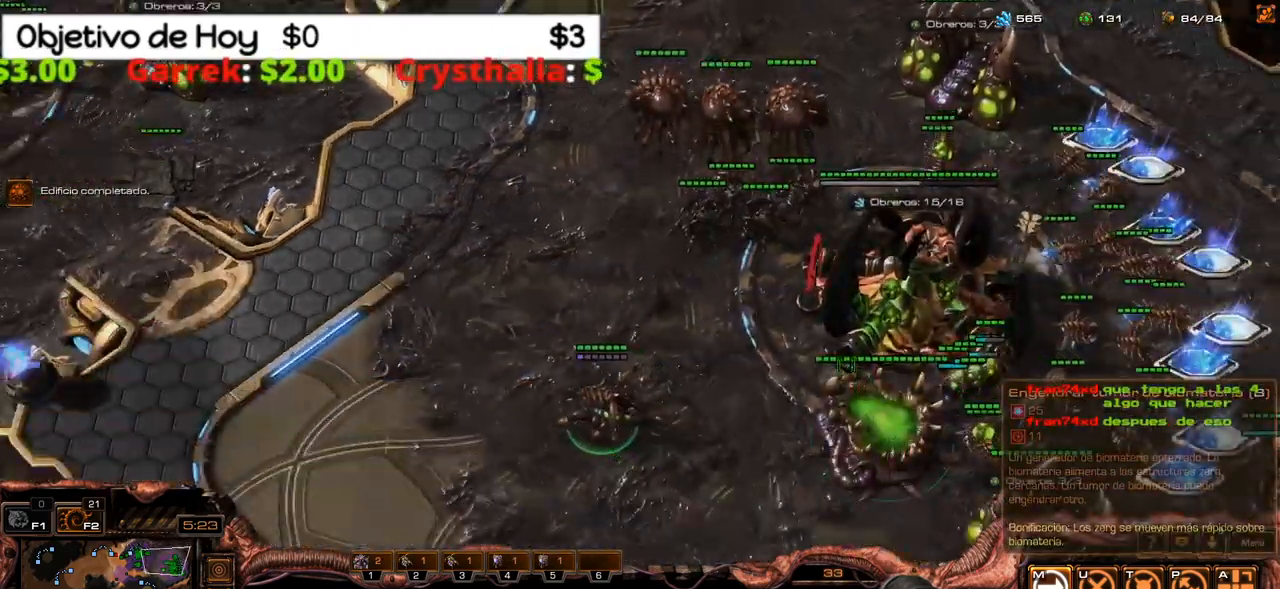
{"keys": [], "events": []}
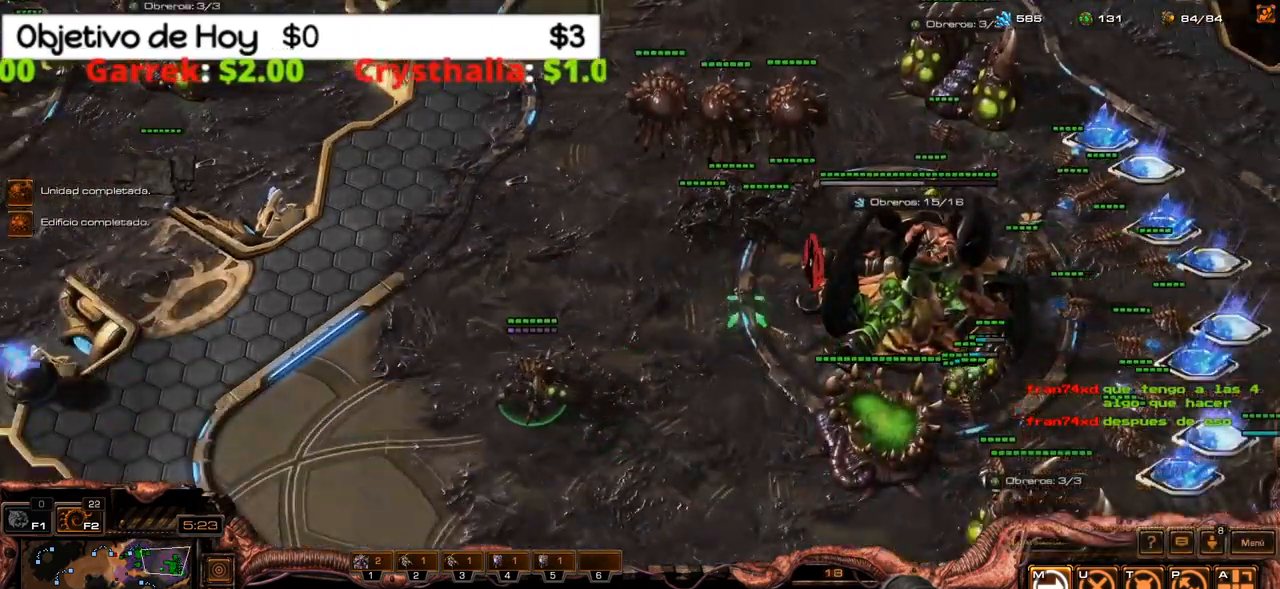
{"keys": [], "events": [[67, "e", "down"], [200, "e", "up"]]}
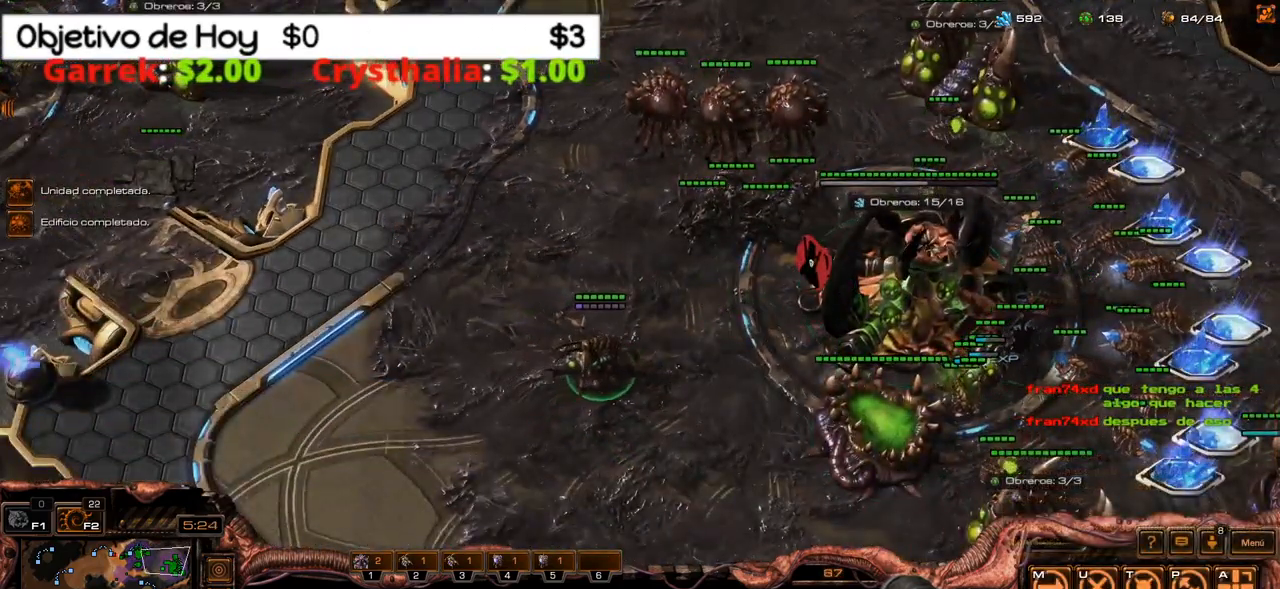
{"keys": [], "events": []}